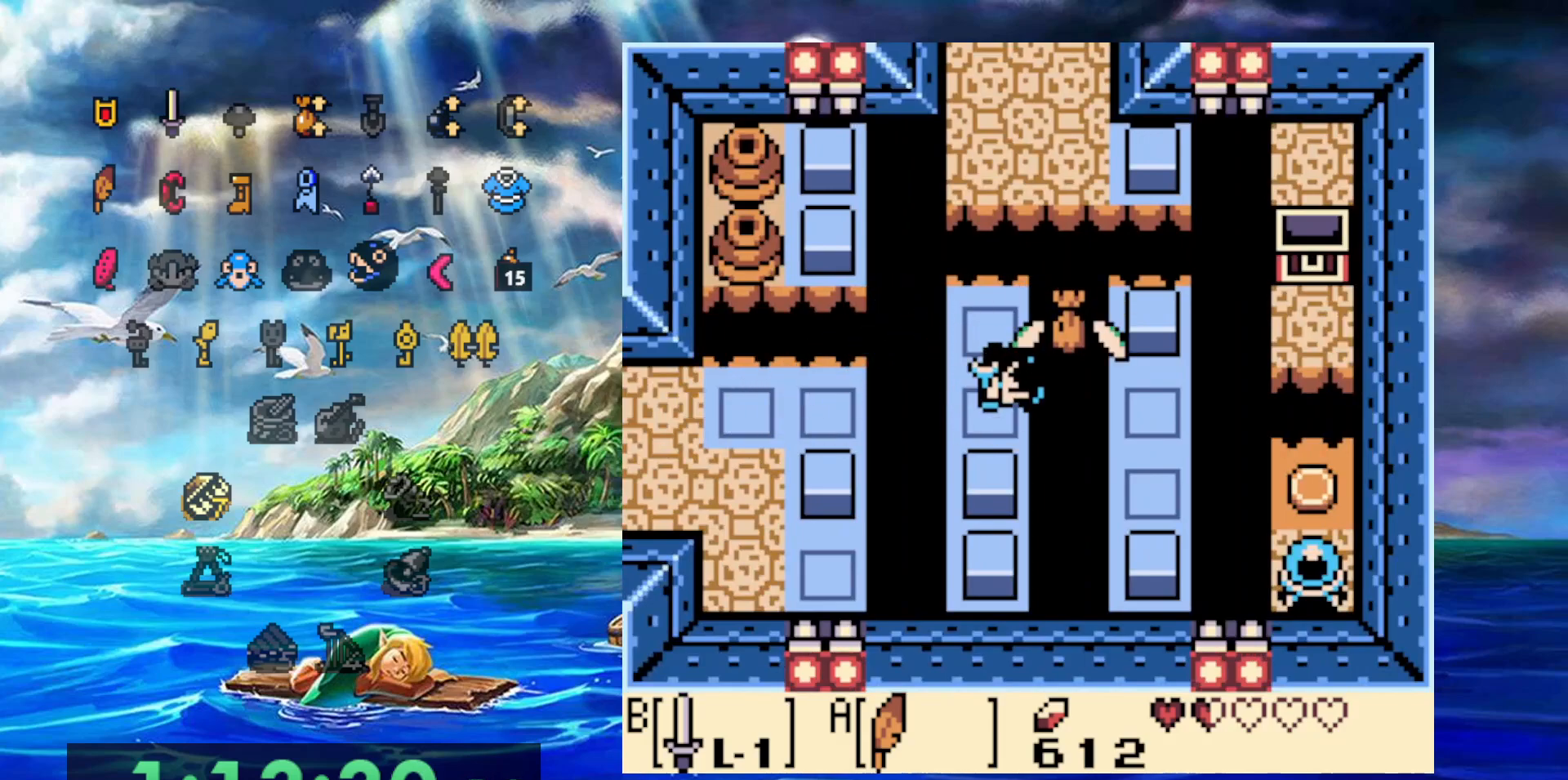
Gameplay with a controller (Nintendo layout); each line is a JSON object with the inputs held at the frame after it. "events" lists button and stick changes between this image and that frame as [ms after this image, input, new state], when the widget could be followed in between. Not read: DPAD_DOWN DPAD_LEFT DPAD_UP L3 R3.
{"buttons": [], "events": [[267, "A", "up"], [317, "DPAD_RIGHT", "up"]]}
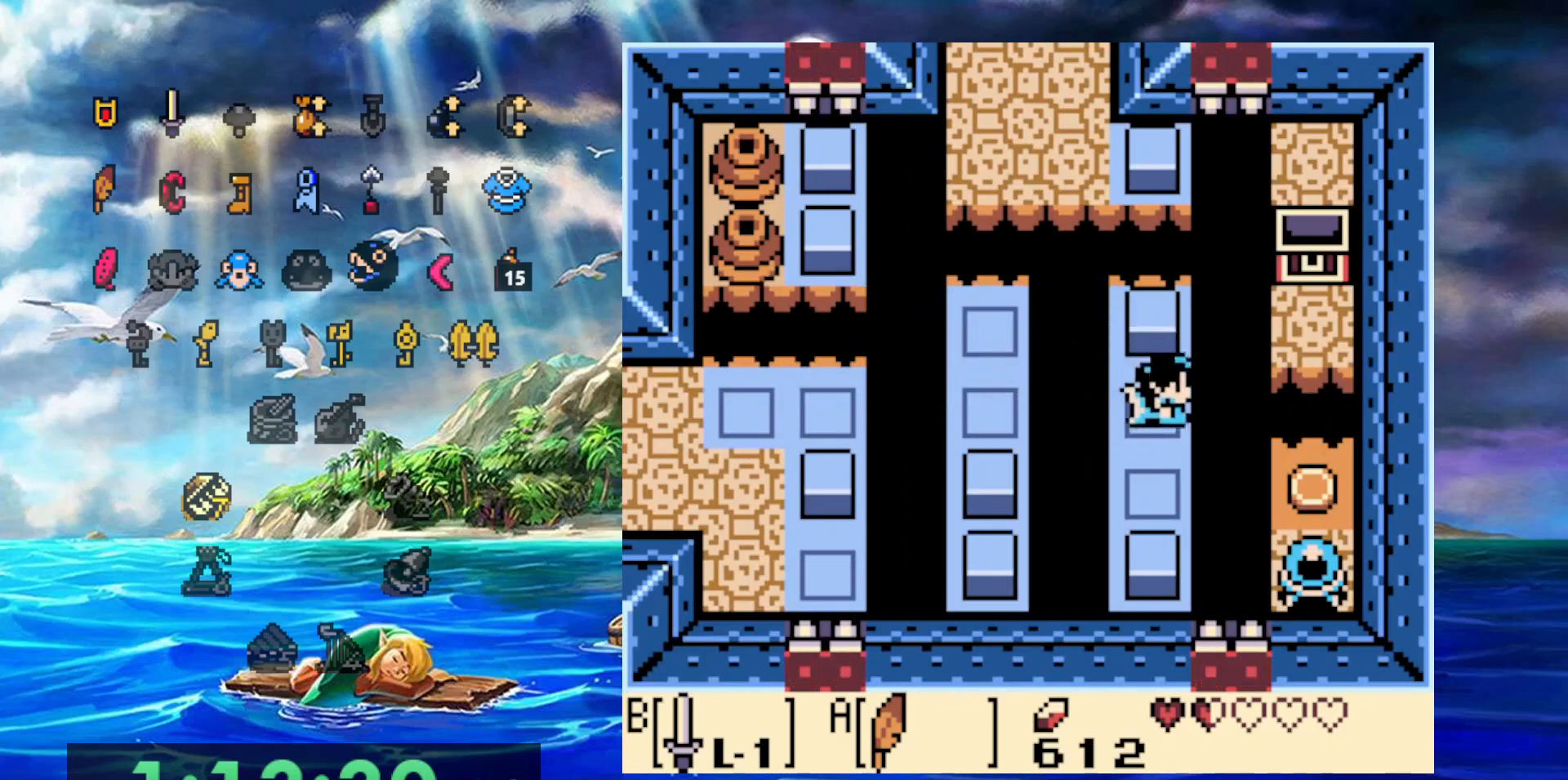
{"buttons": [], "events": [[67, "A", "down"], [433, "A", "up"]]}
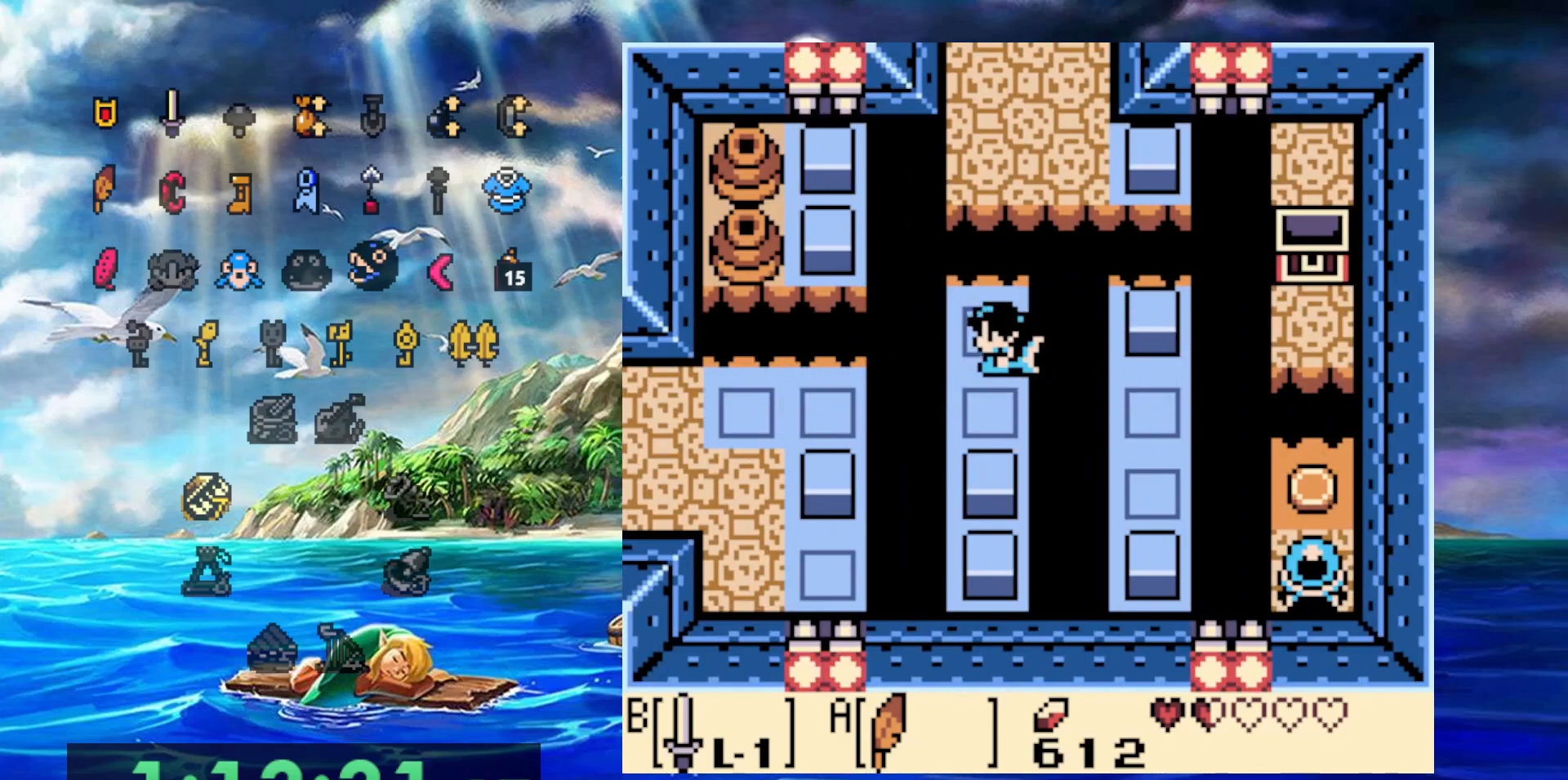
{"buttons": ["A"], "events": [[233, "A", "down"]]}
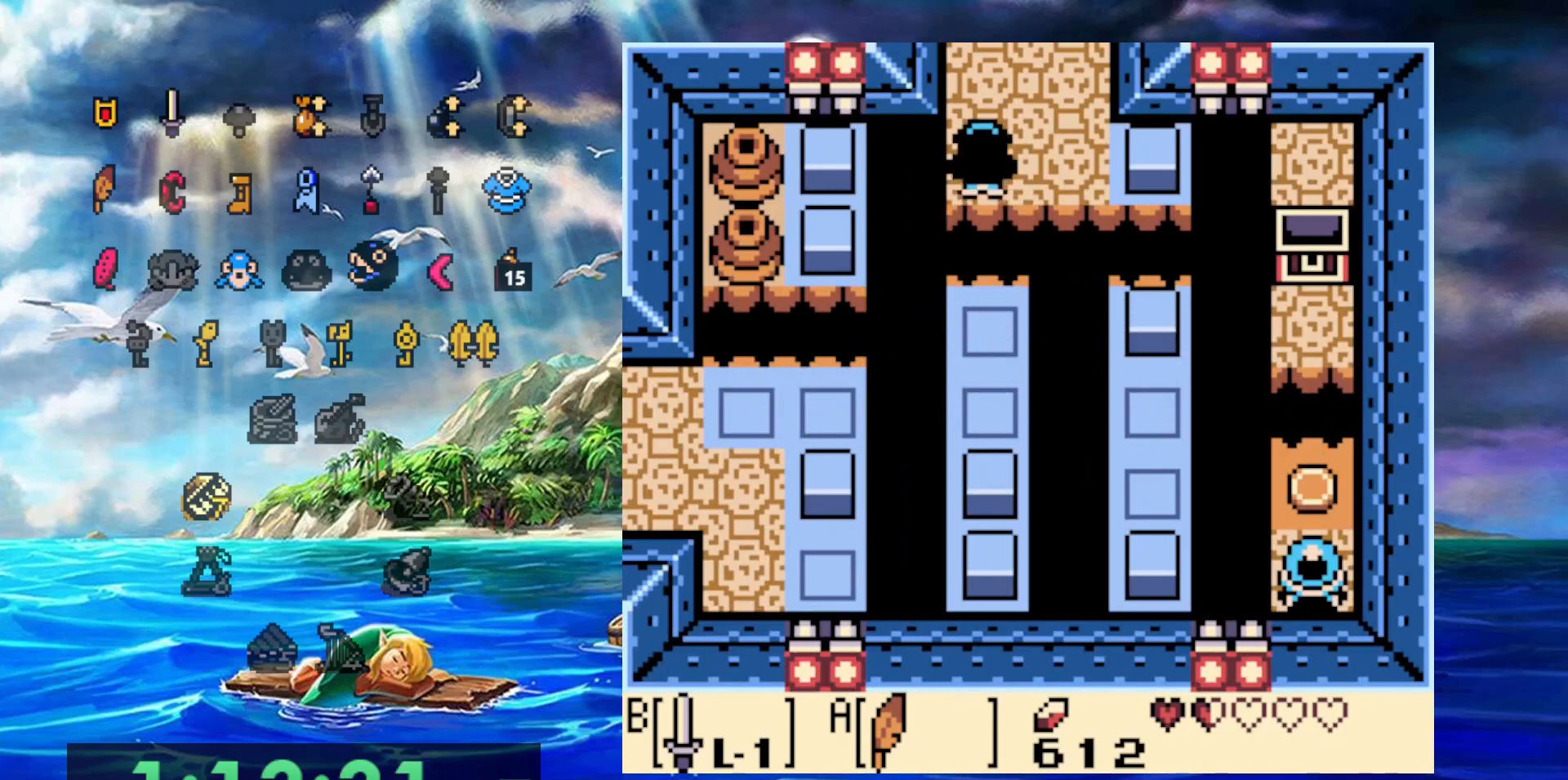
{"buttons": [], "events": [[300, "A", "up"]]}